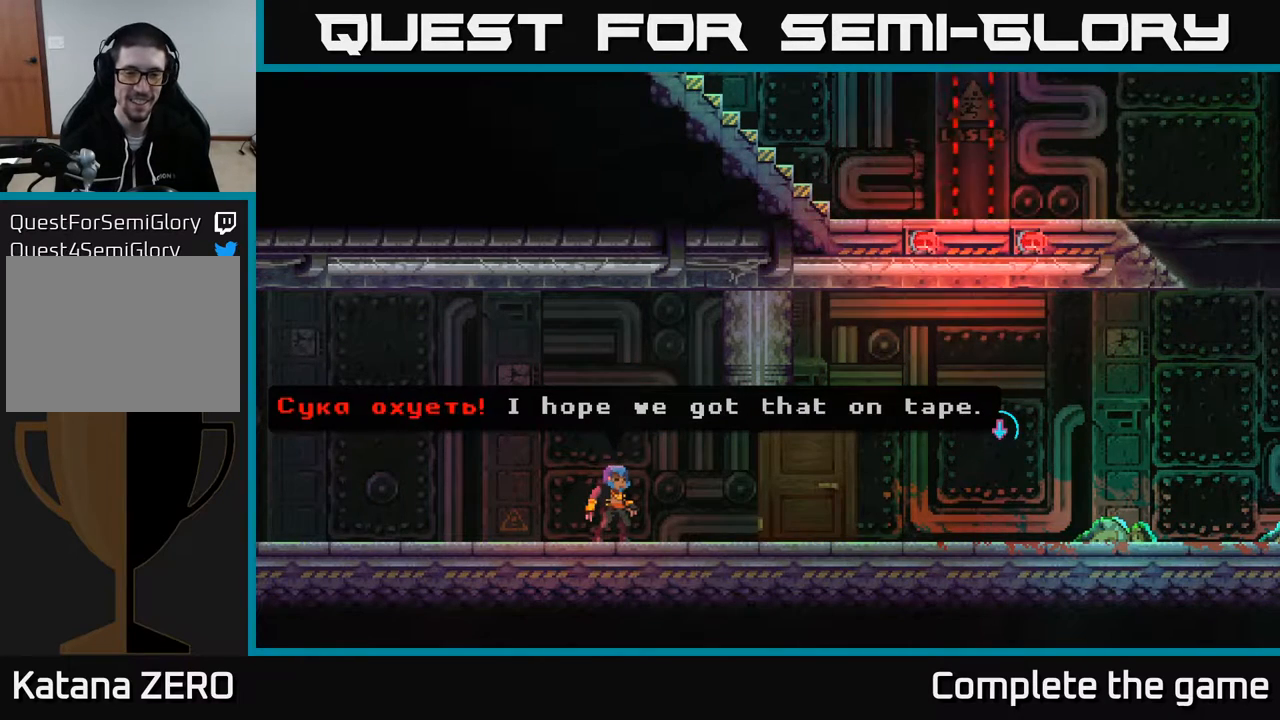
Gameplay with a controller (Xbox layout); each line is a JSON object with the inputs held at the frame after it. "events" lists button and stick changes between this image and that frame as [ms after this image, input, new state], when the widget could be followed in between.
{"buttons": [], "left_stick": "center", "right_stick": "center", "events": [[167, "A", "down"], [317, "A", "up"]]}
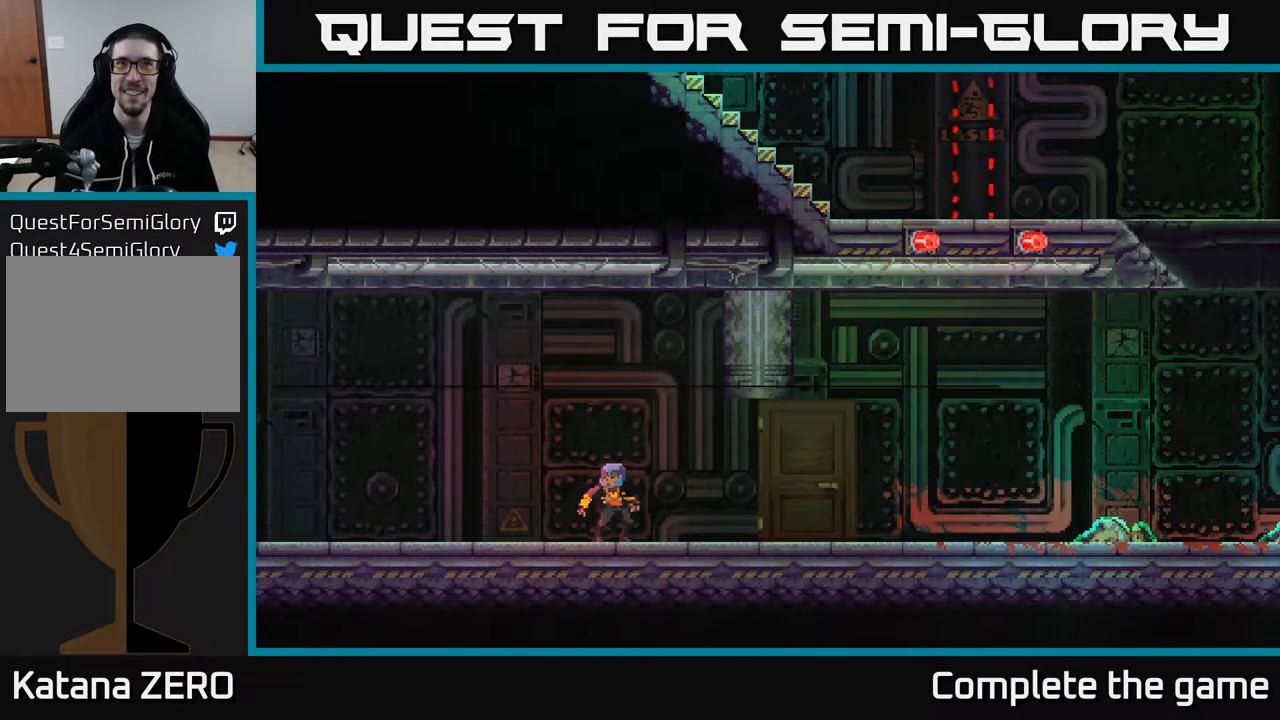
{"buttons": [], "left_stick": "center", "right_stick": "center", "events": []}
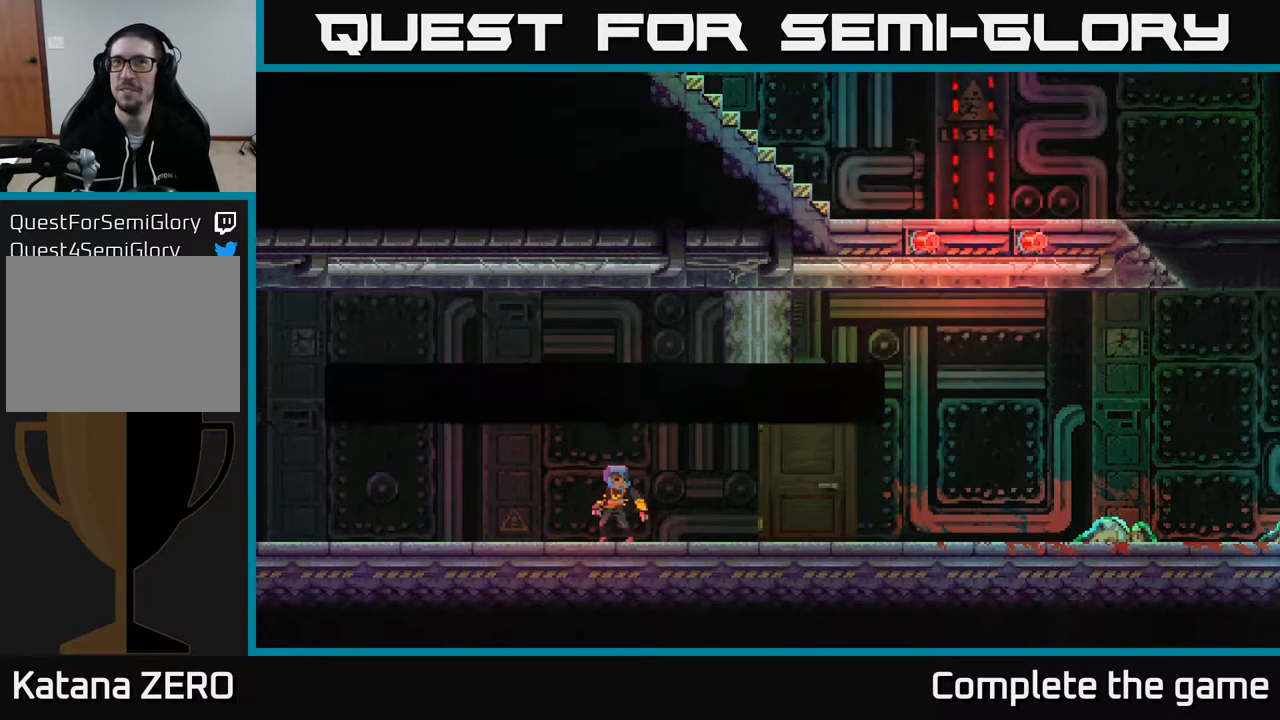
{"buttons": [], "left_stick": "center", "right_stick": "center", "events": []}
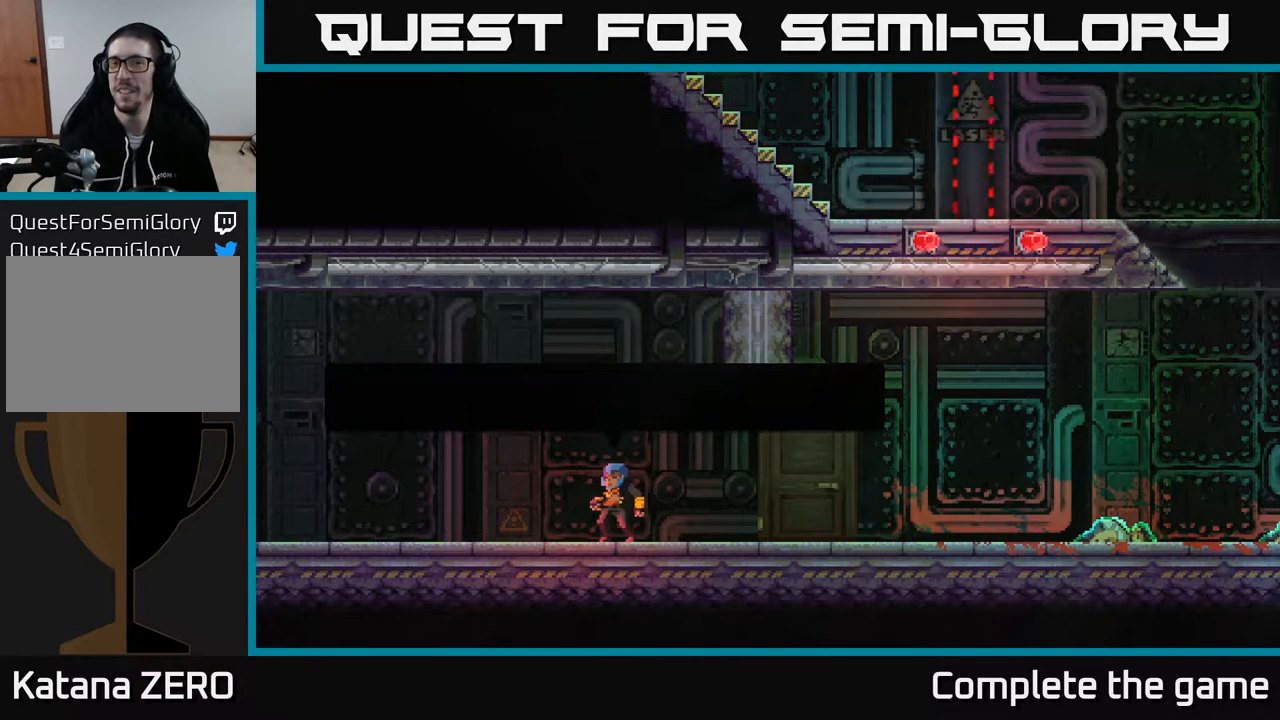
{"buttons": [], "left_stick": "center", "right_stick": "center", "events": []}
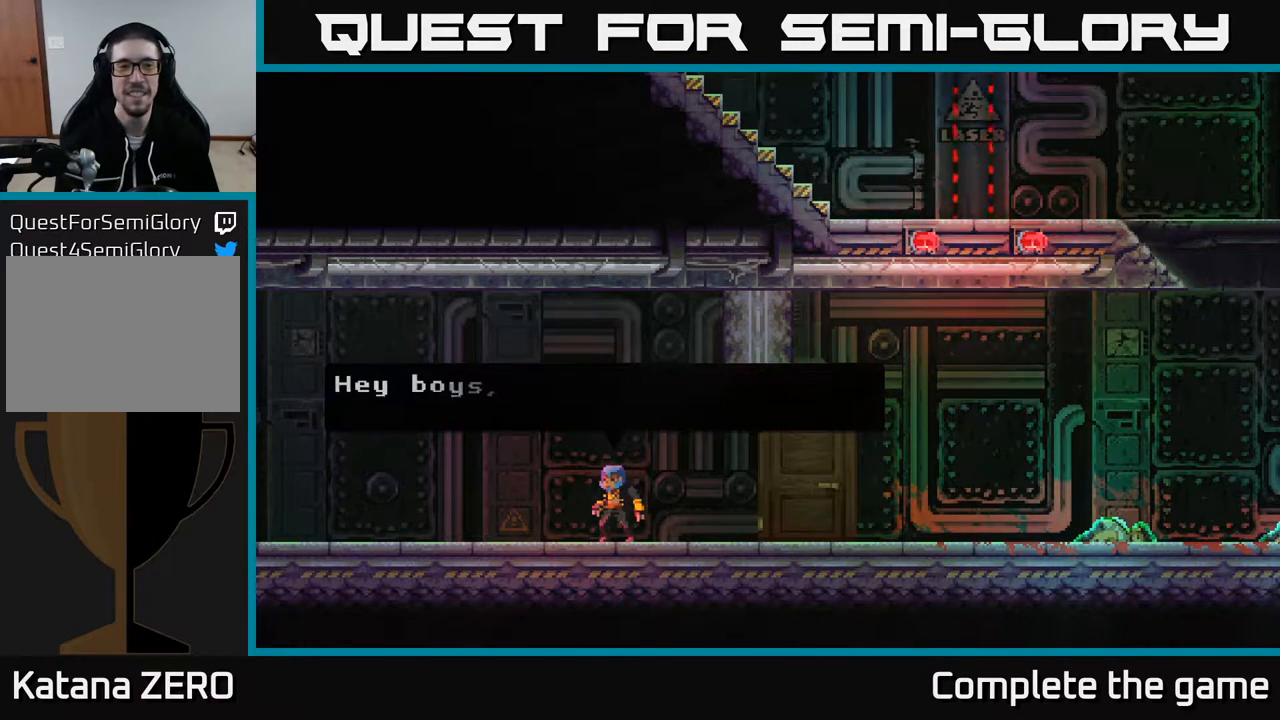
{"buttons": [], "left_stick": "center", "right_stick": "center", "events": []}
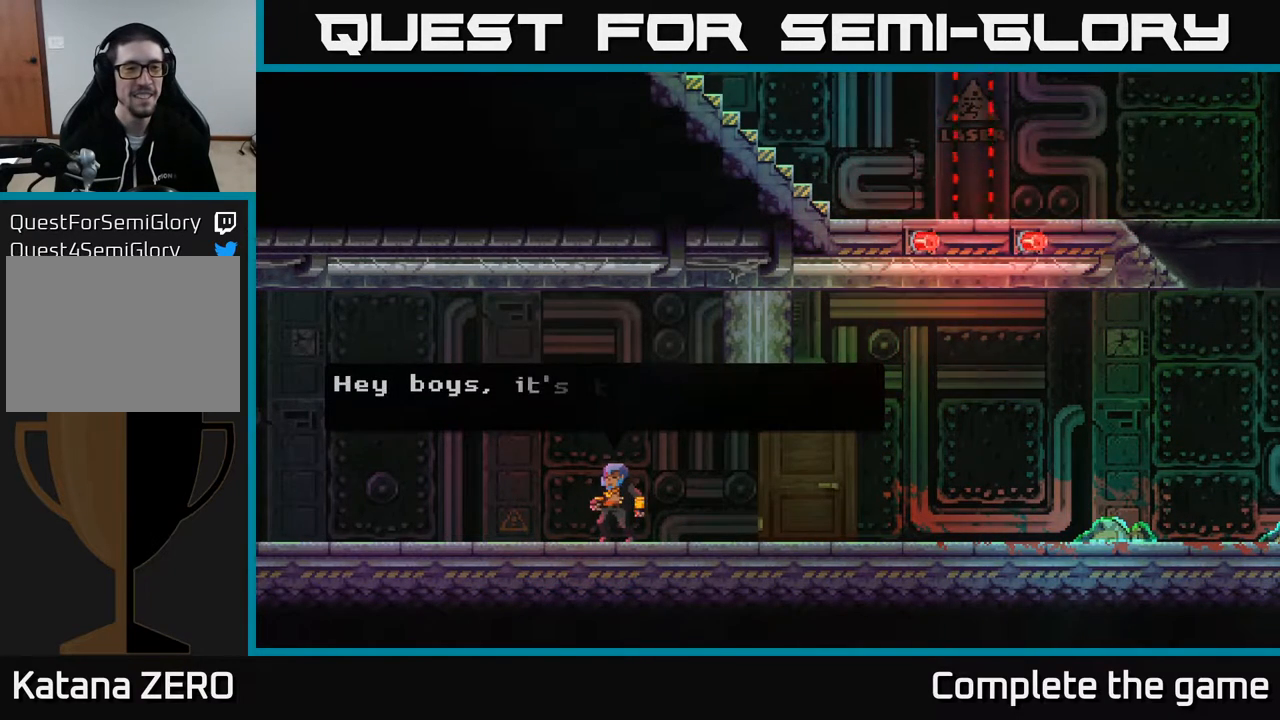
{"buttons": [], "left_stick": "center", "right_stick": "center", "events": []}
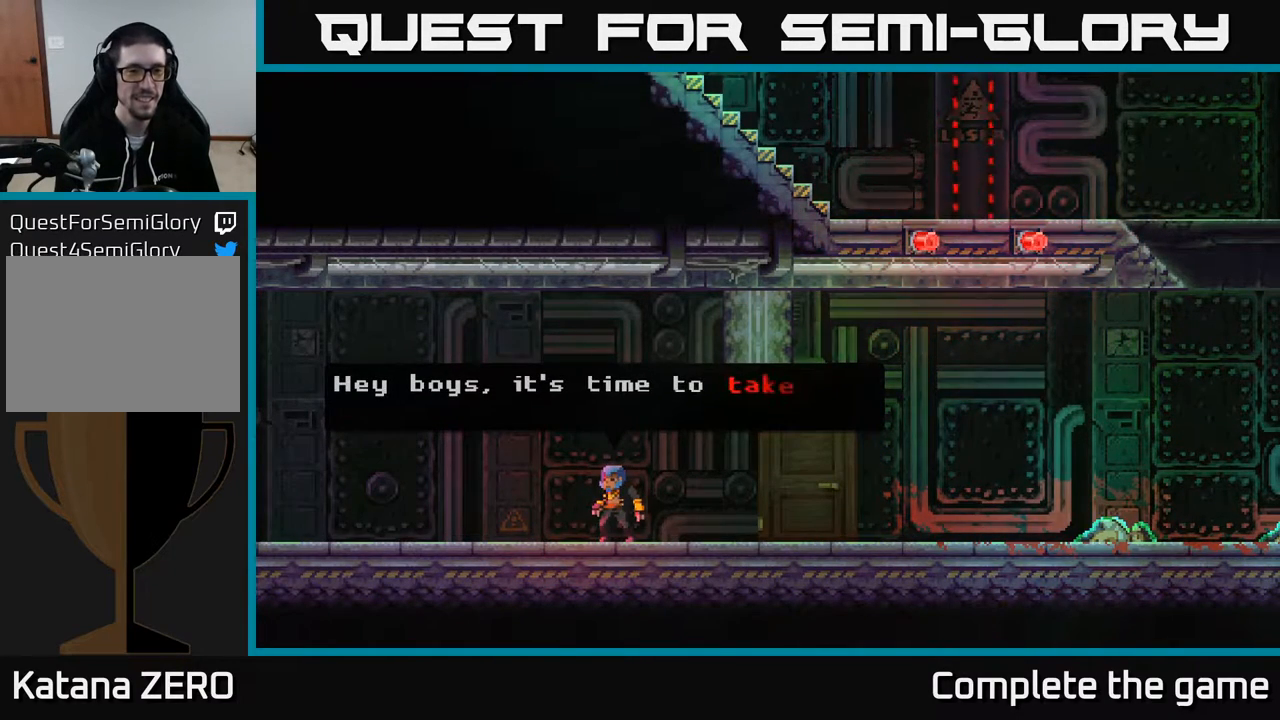
{"buttons": [], "left_stick": "center", "right_stick": "center", "events": []}
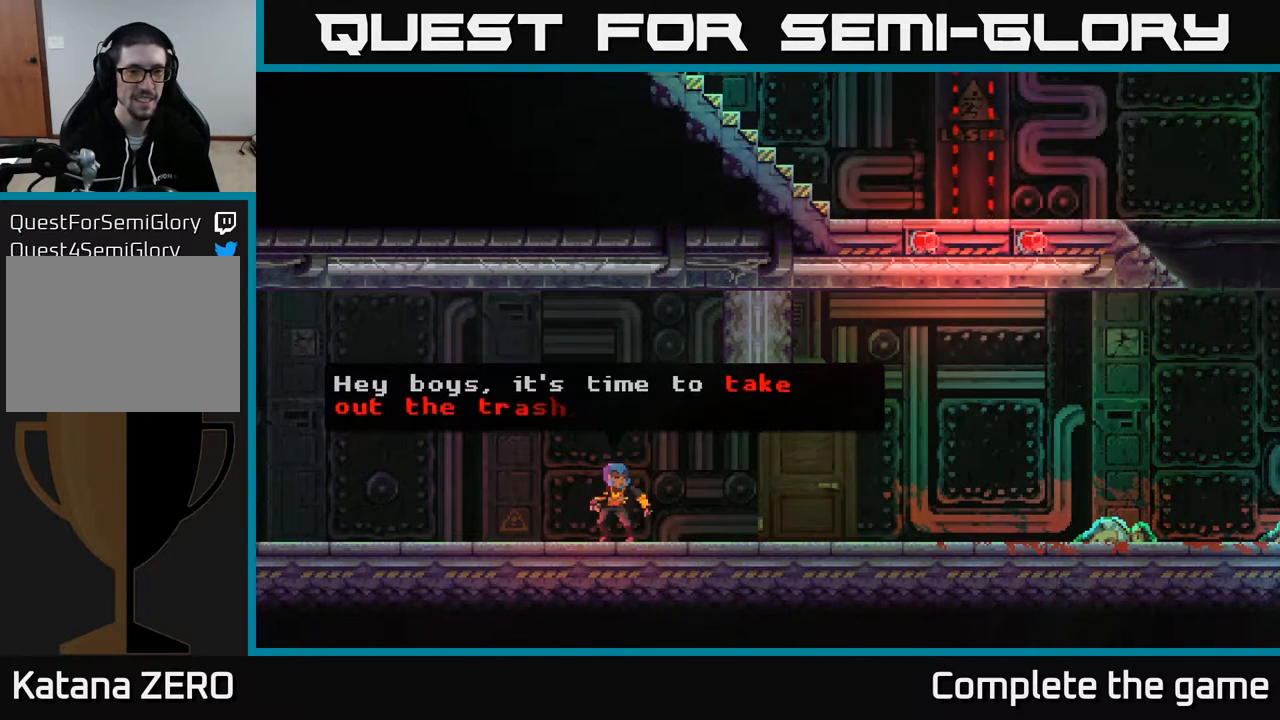
{"buttons": ["A"], "left_stick": "center", "right_stick": "center", "events": [[450, "A", "down"]]}
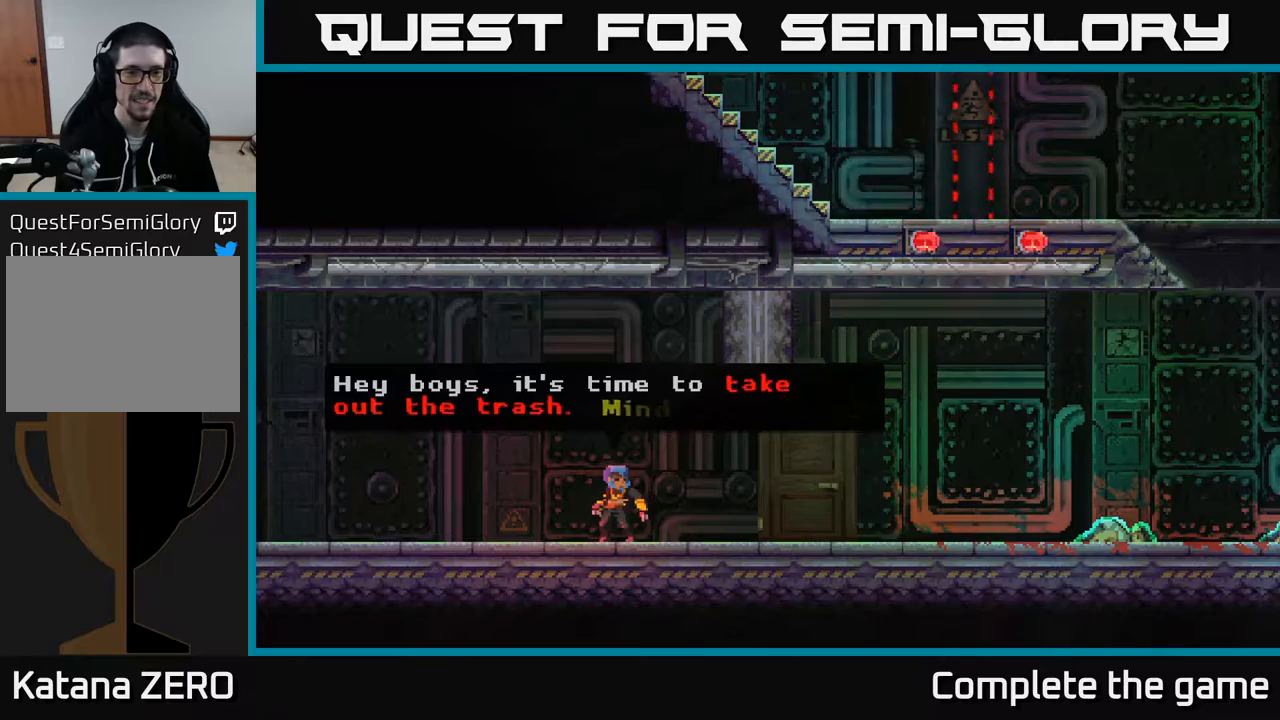
{"buttons": [], "left_stick": "center", "right_stick": "center", "events": [[133, "A", "up"]]}
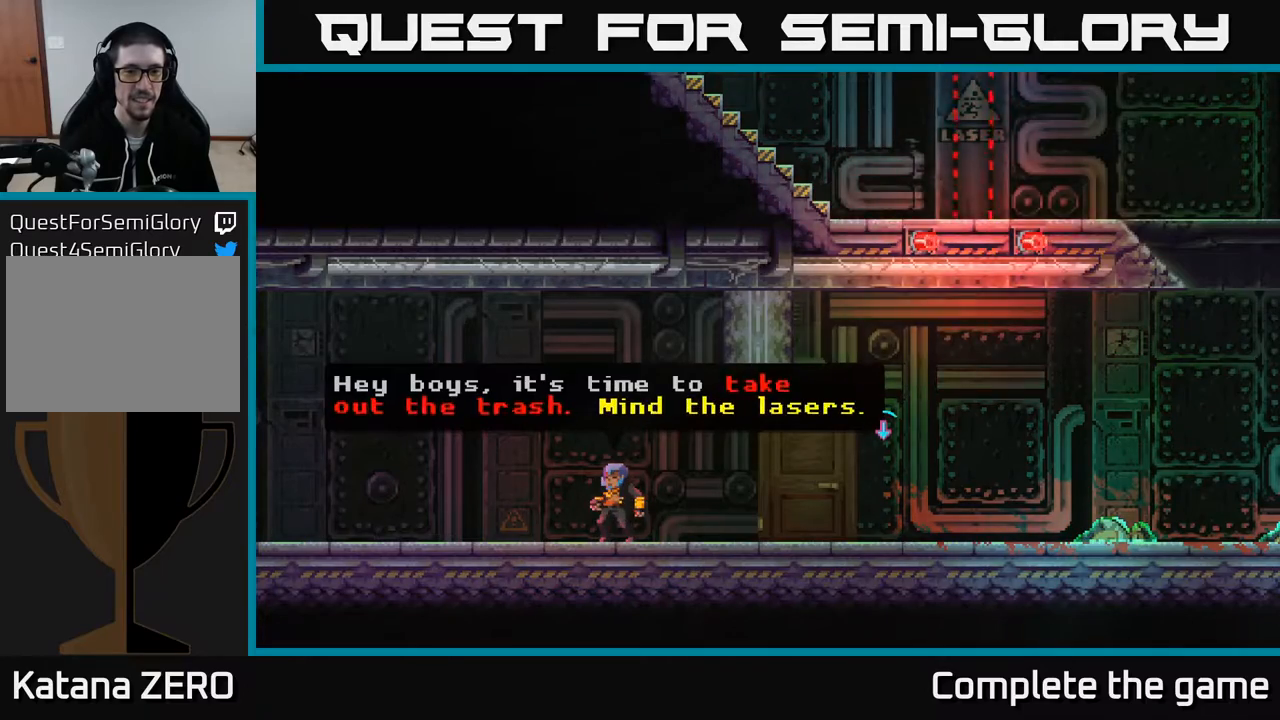
{"buttons": ["A"], "left_stick": "center", "right_stick": "center", "events": [[367, "A", "down"]]}
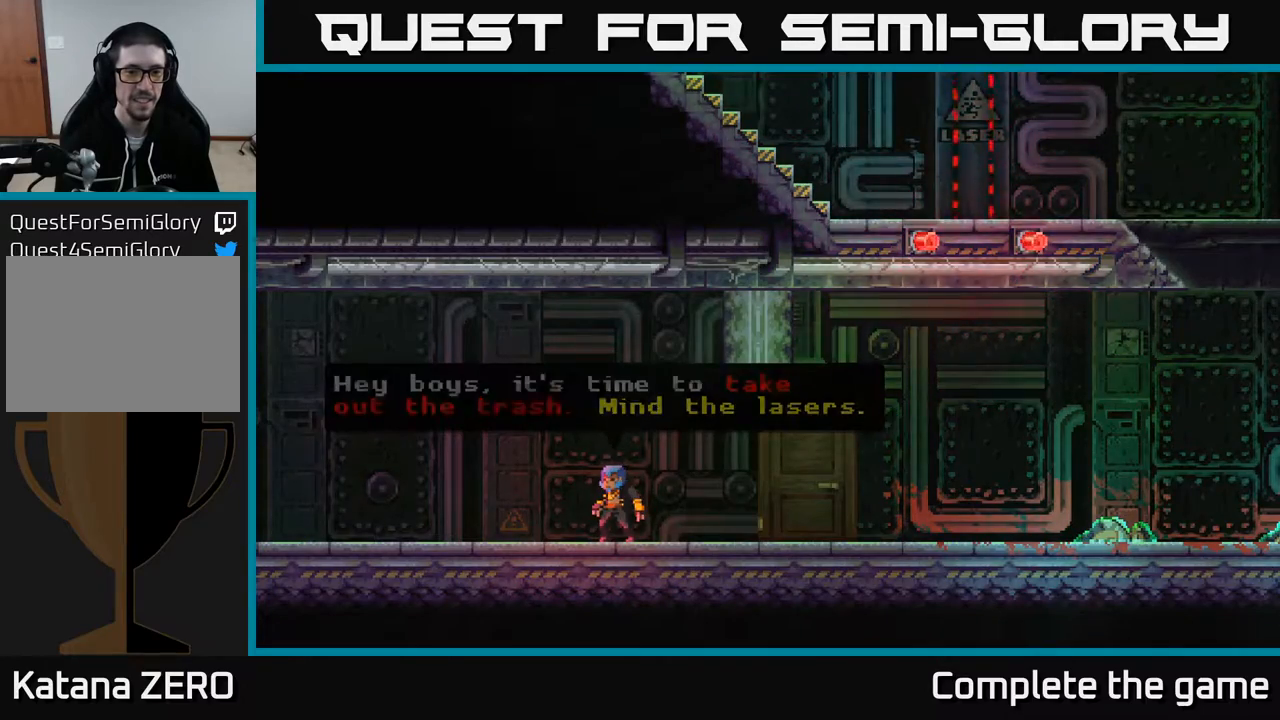
{"buttons": [], "left_stick": "center", "right_stick": "center", "events": [[33, "A", "up"]]}
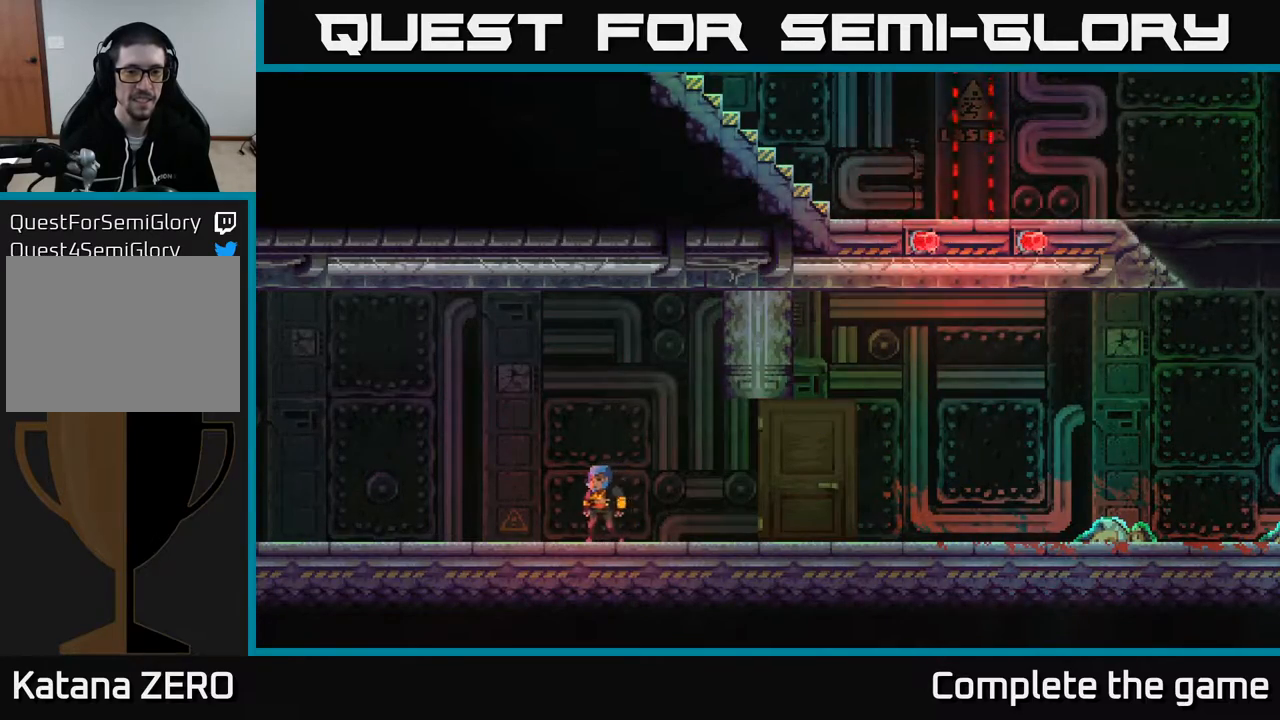
{"buttons": [], "left_stick": "center", "right_stick": "center", "events": []}
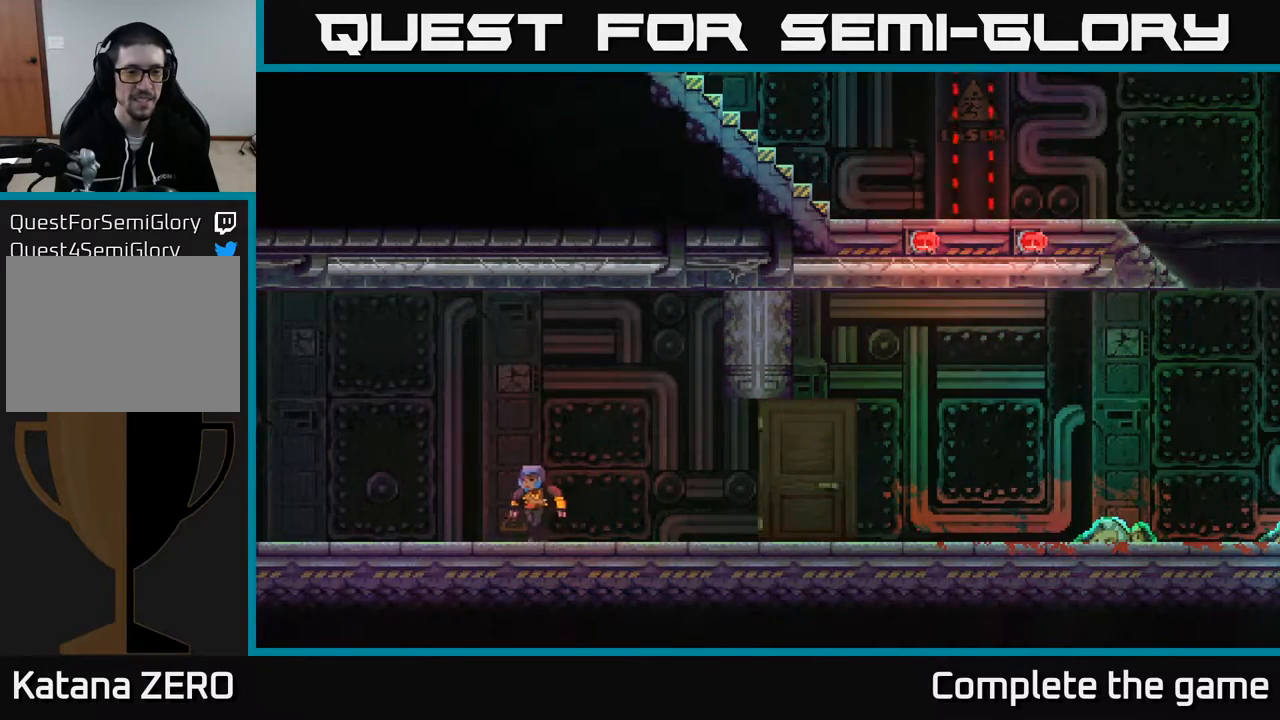
{"buttons": [], "left_stick": "center", "right_stick": "center", "events": []}
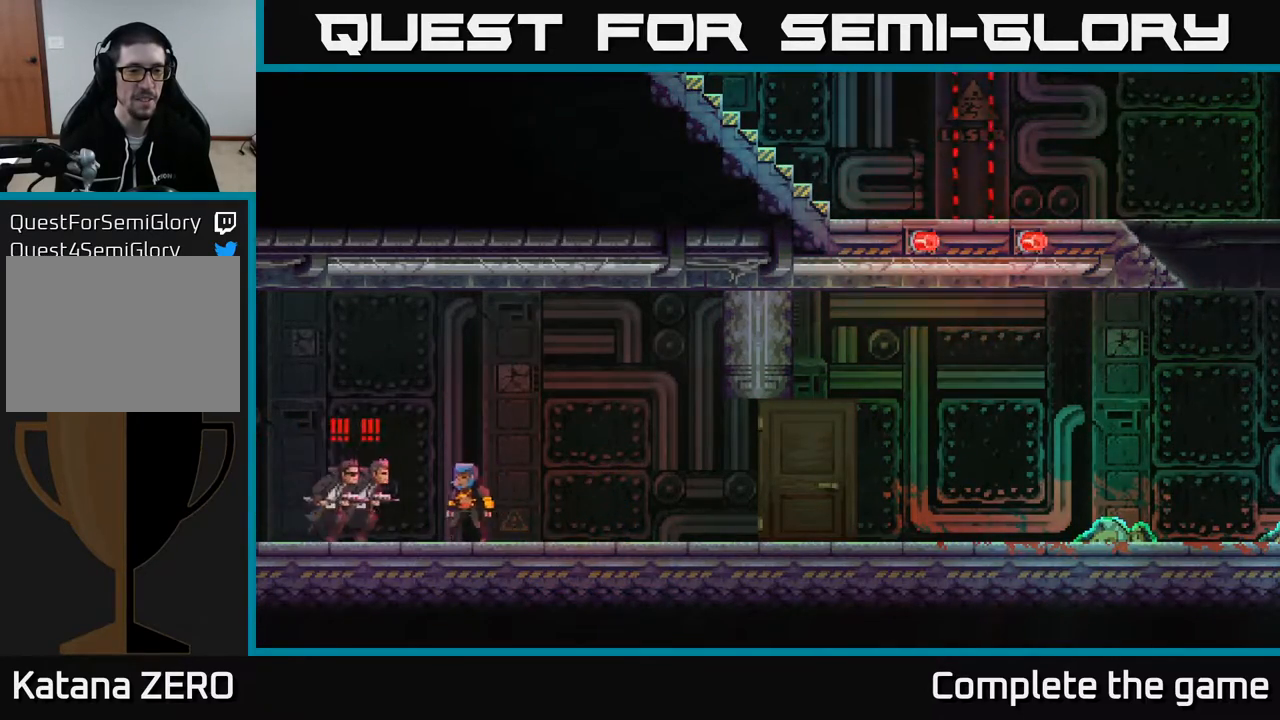
{"buttons": [], "left_stick": "center", "right_stick": "center", "events": []}
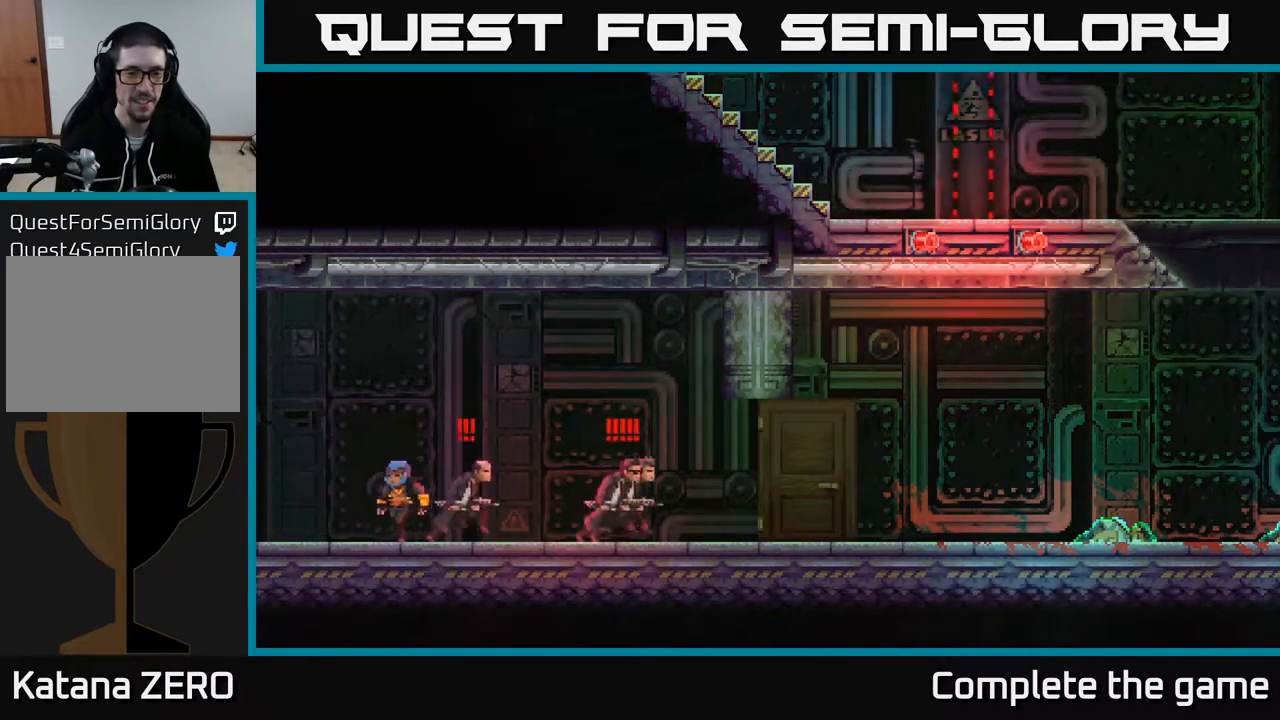
{"buttons": [], "left_stick": "center", "right_stick": "center", "events": []}
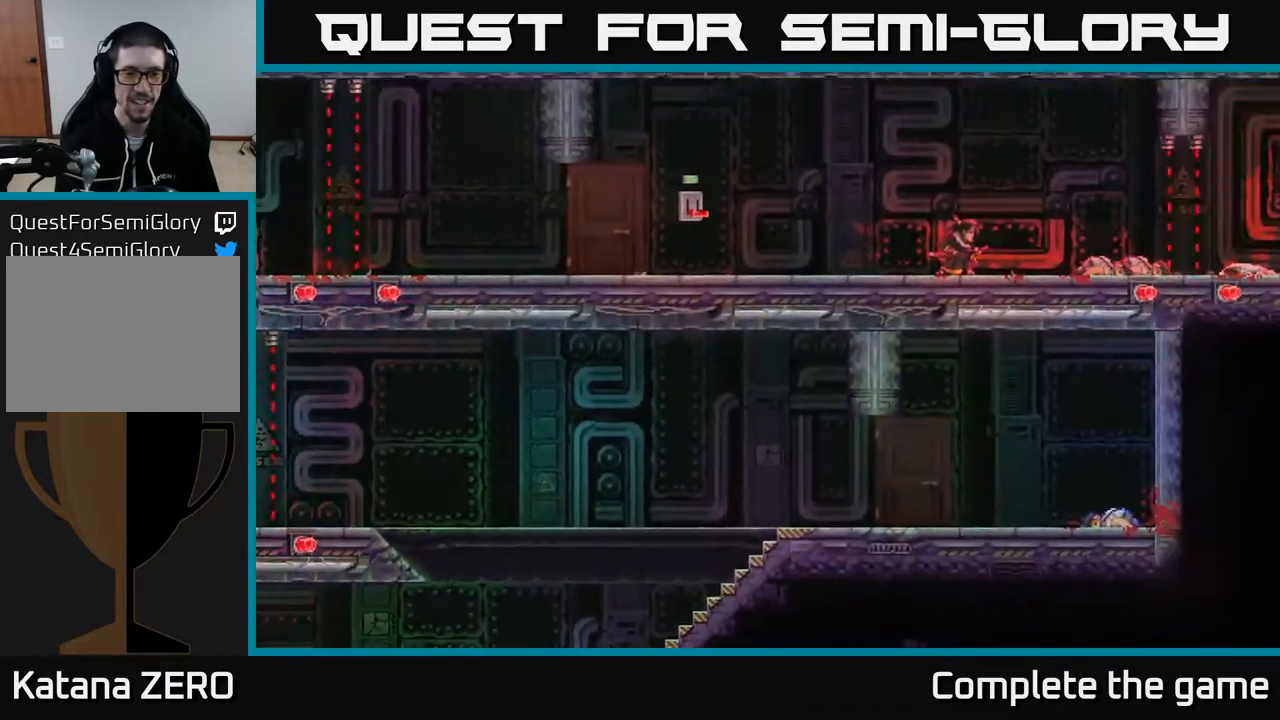
{"buttons": [], "left_stick": "left", "right_stick": "center", "events": [[483, "left_stick", "left"]]}
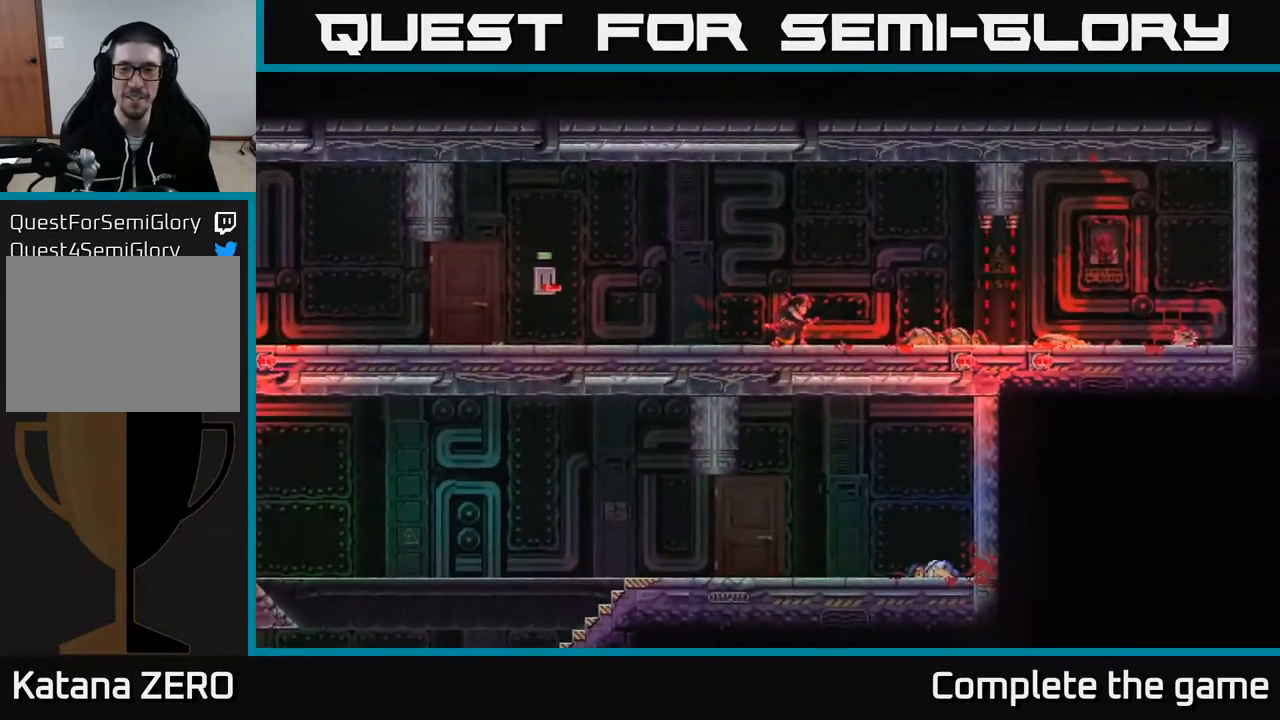
{"buttons": [], "left_stick": "left", "right_stick": "center", "events": []}
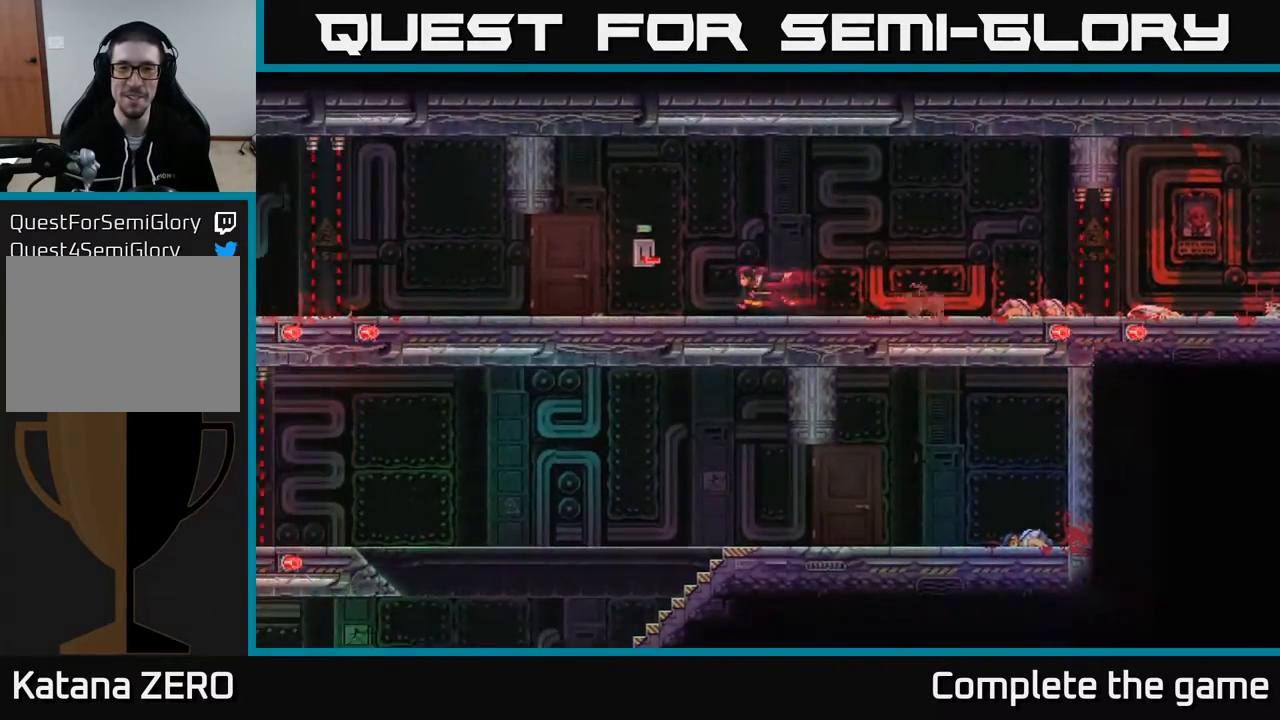
{"buttons": [], "left_stick": "left", "right_stick": "center", "events": []}
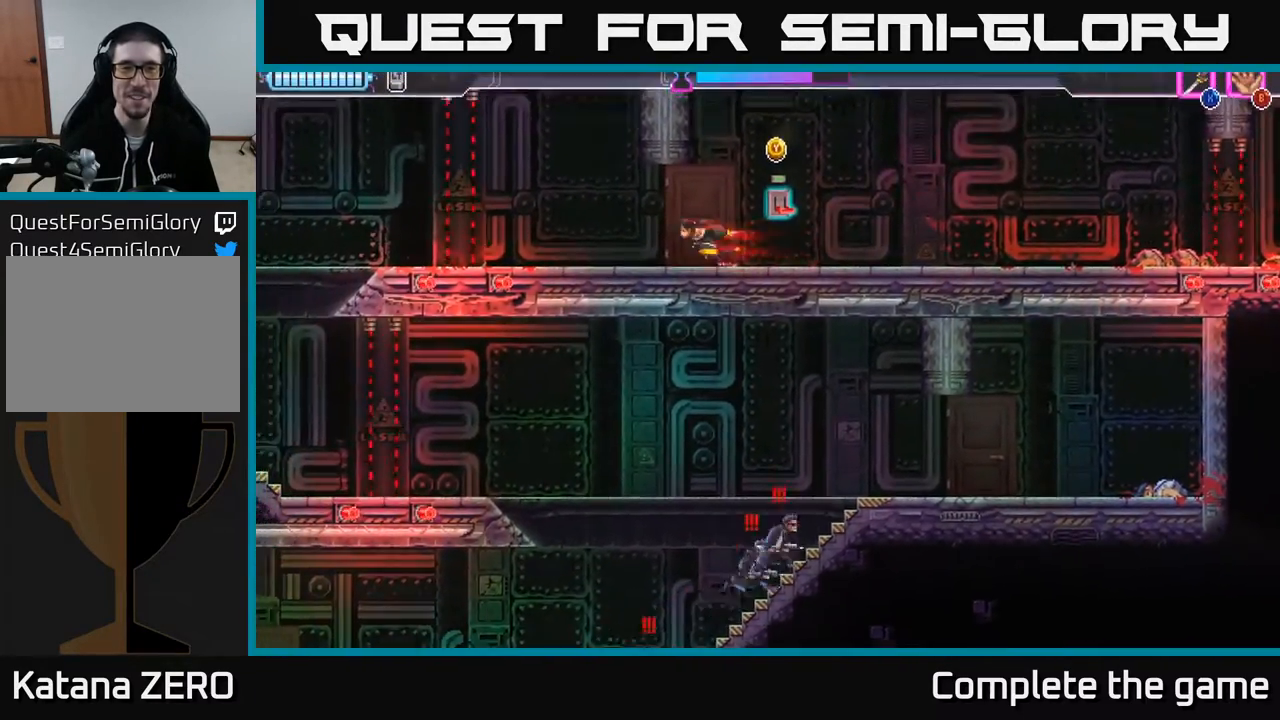
{"buttons": ["R2"], "left_stick": "left", "right_stick": "center", "events": [[400, "R2", "down"]]}
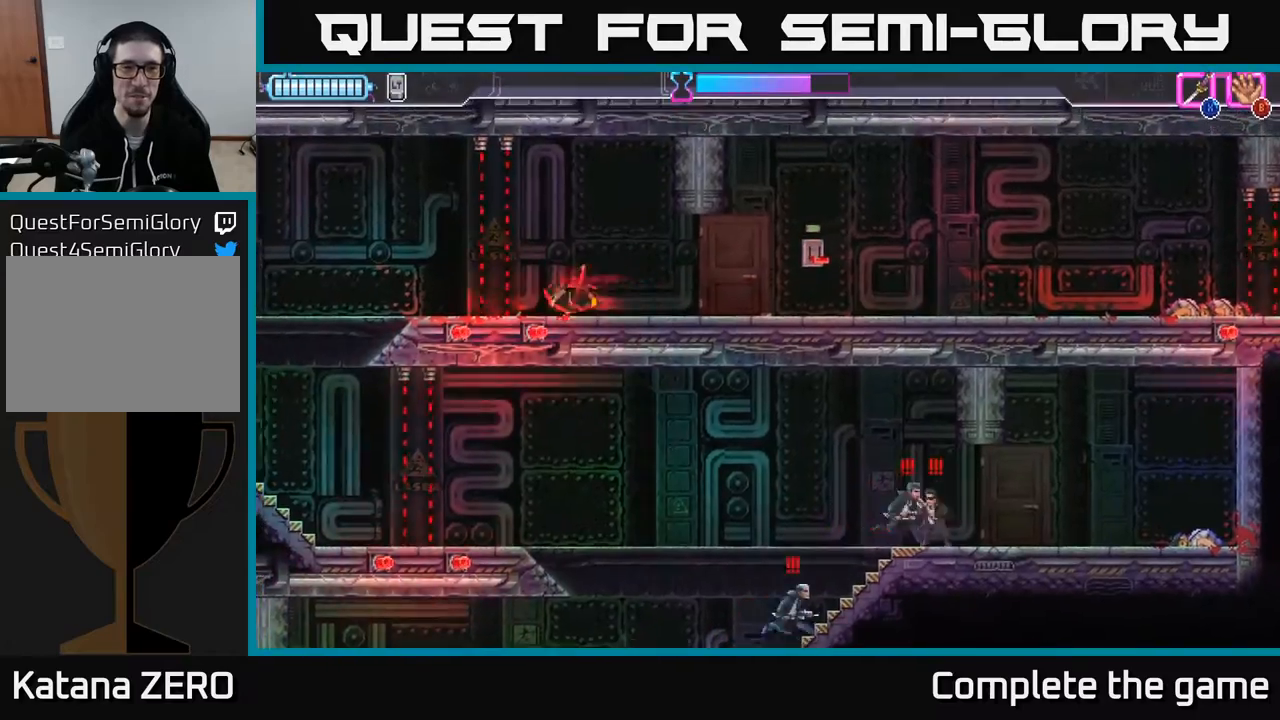
{"buttons": [], "left_stick": "right", "right_stick": "center", "events": [[200, "R2", "up"], [300, "left_stick", "center"], [483, "left_stick", "right"]]}
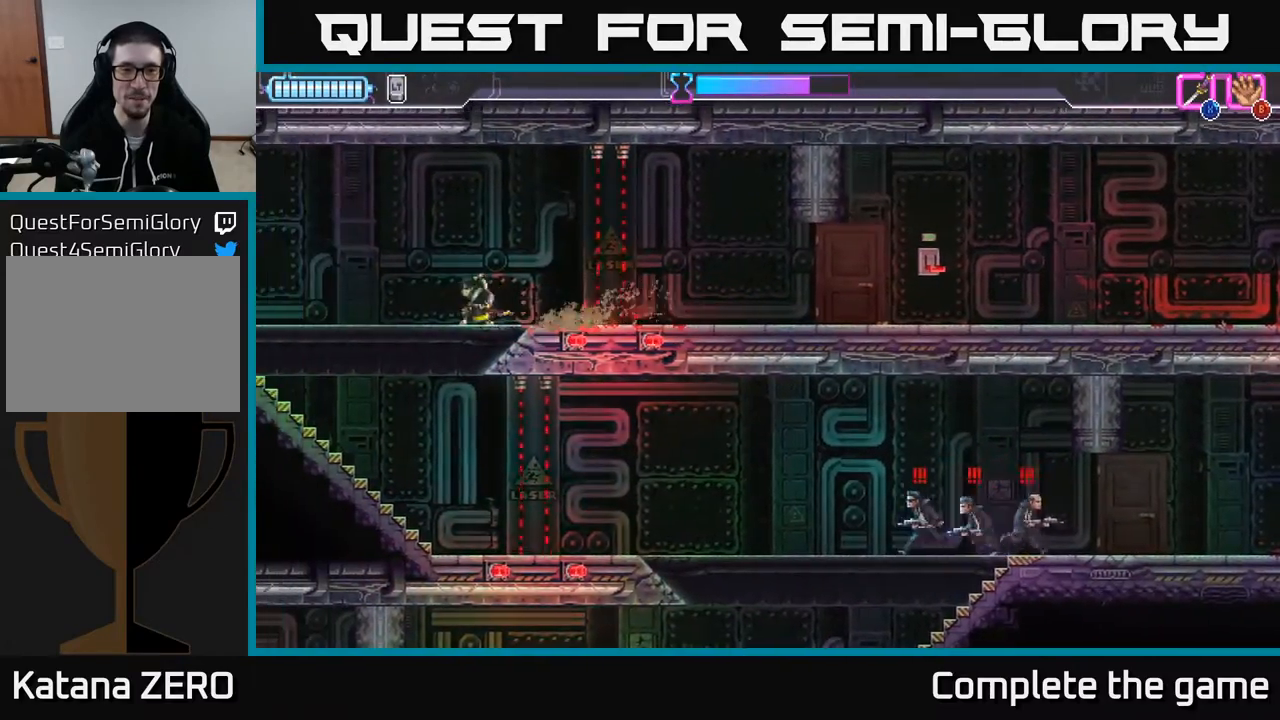
{"buttons": [], "left_stick": "left", "right_stick": "center", "events": [[133, "left_stick", "center"], [500, "left_stick", "left"]]}
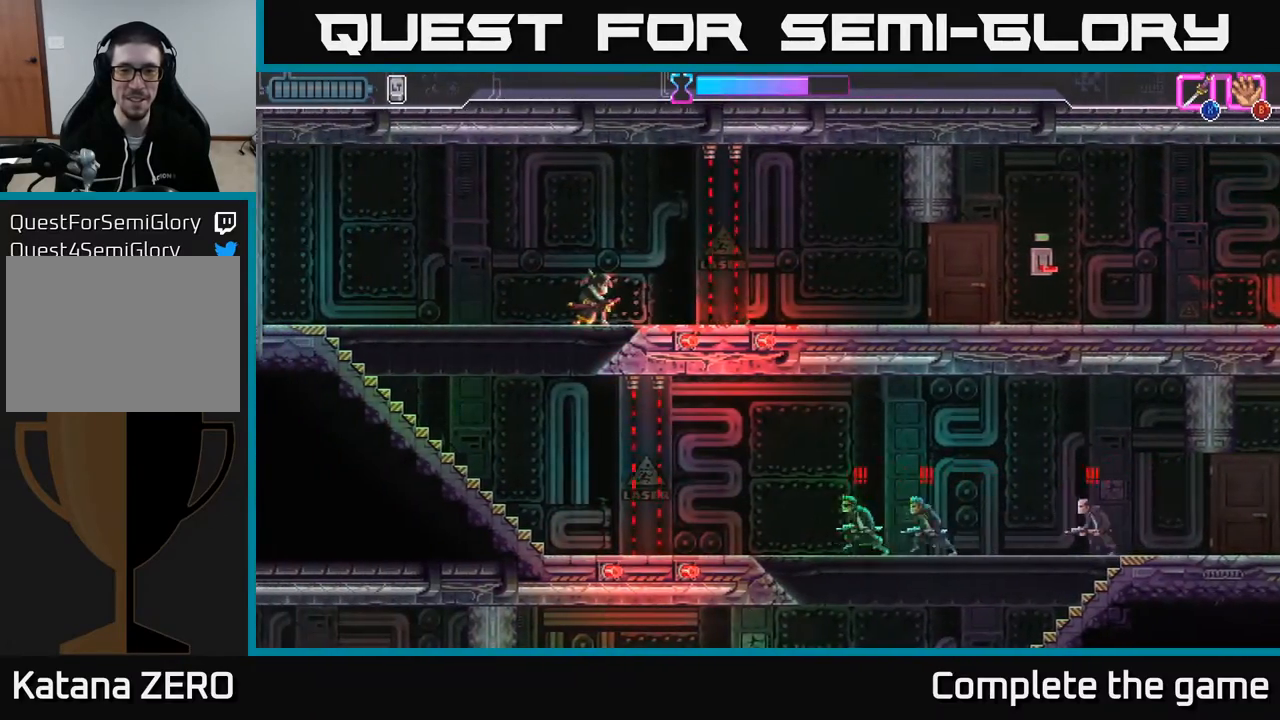
{"buttons": [], "left_stick": "down", "right_stick": "center", "events": [[200, "left_stick", "center"], [450, "left_stick", "down"]]}
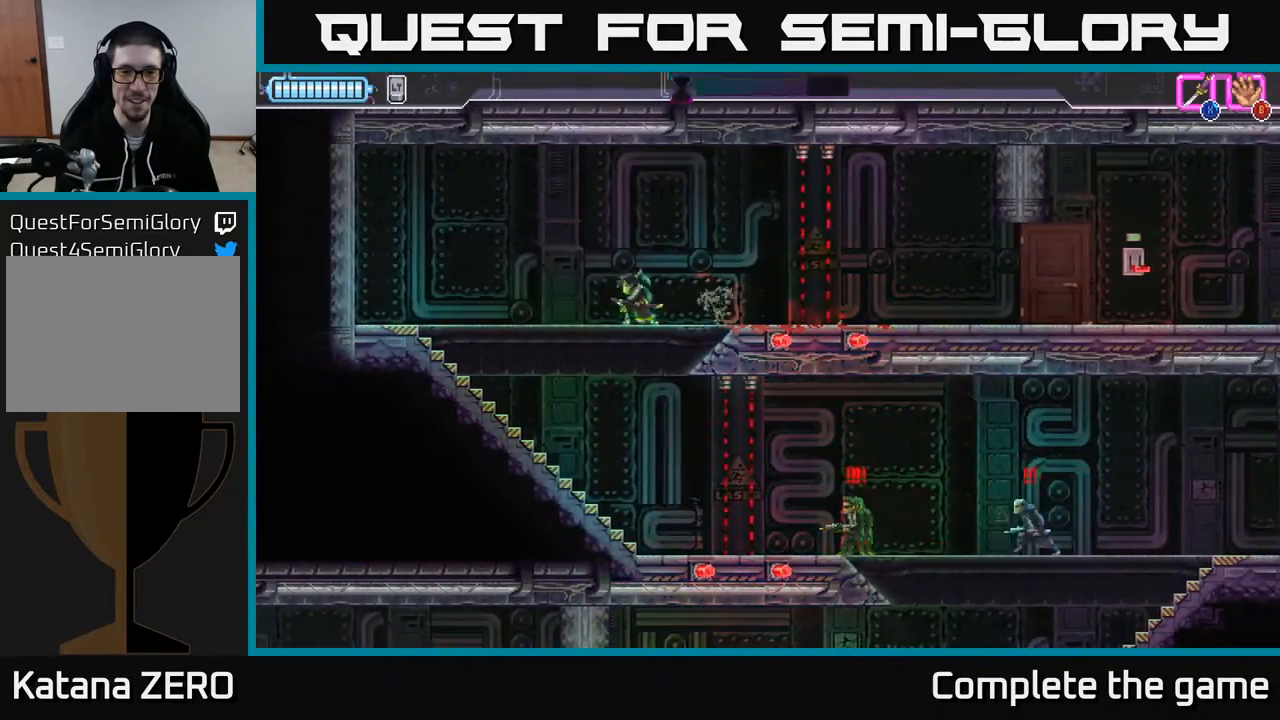
{"buttons": [], "left_stick": "center", "right_stick": "center", "events": [[133, "left_stick", "center"], [383, "left_stick", "up-right"], [483, "left_stick", "center"]]}
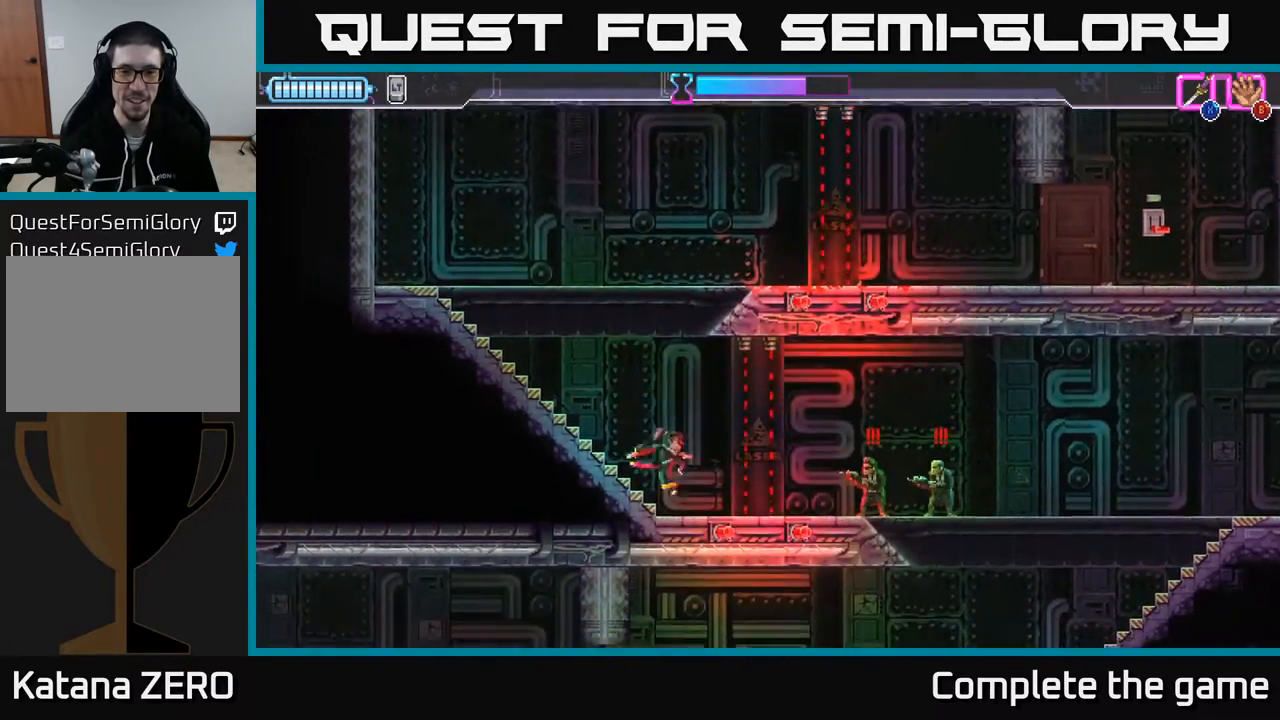
{"buttons": ["X"], "left_stick": "right", "right_stick": "center", "events": [[67, "left_stick", "right"], [250, "R2", "down"], [433, "X", "down"], [450, "R2", "up"]]}
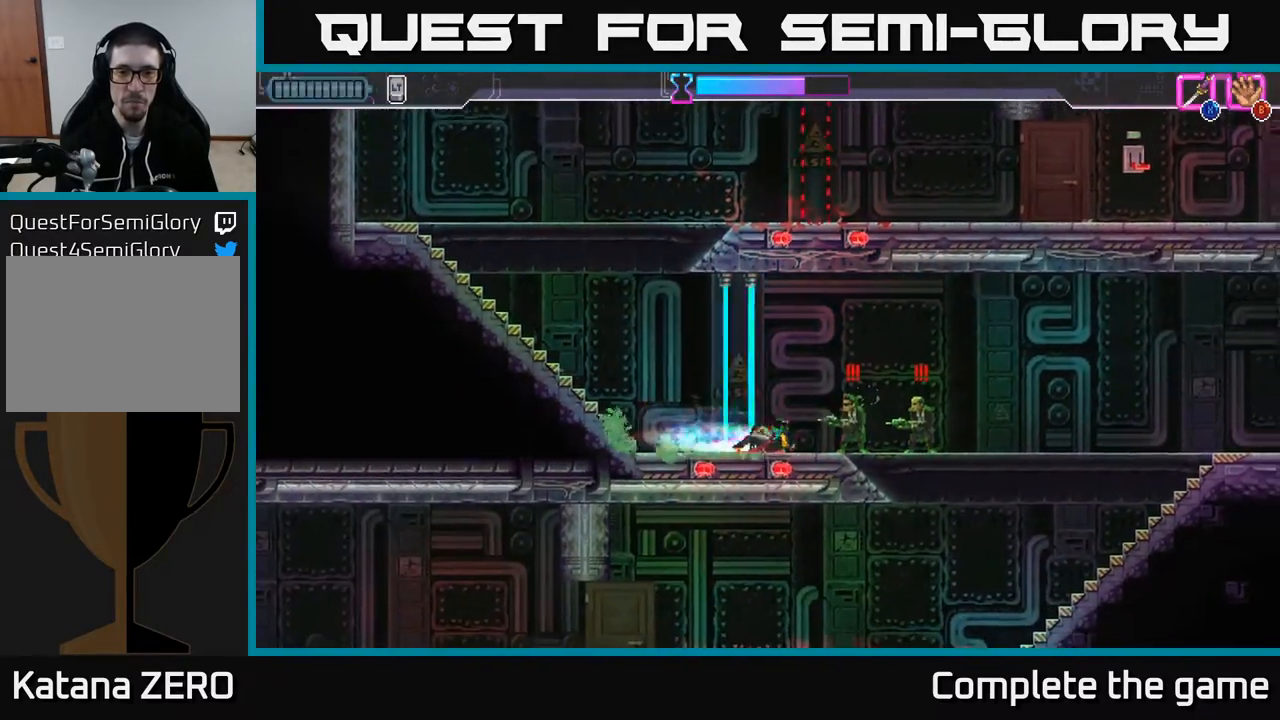
{"buttons": [], "left_stick": "right", "right_stick": "center", "events": [[33, "X", "up"], [200, "X", "down"], [267, "X", "up"], [317, "X", "down"], [383, "X", "up"]]}
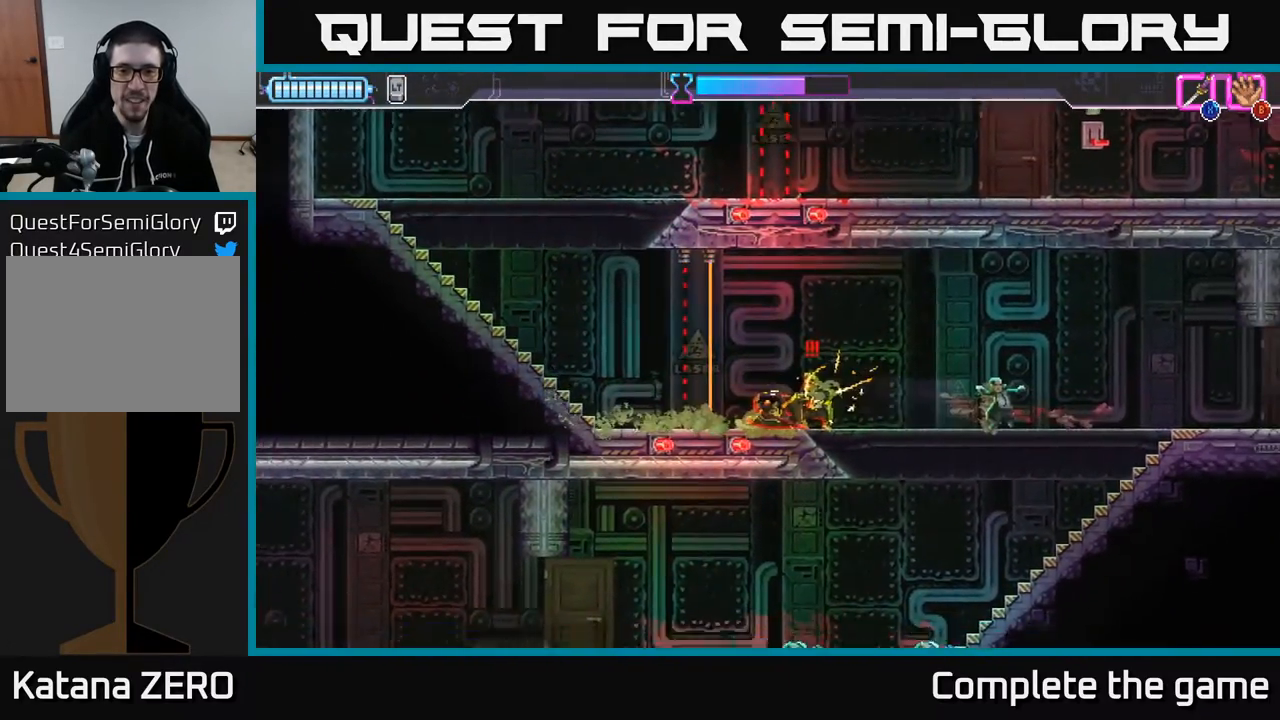
{"buttons": [], "left_stick": "right", "right_stick": "center", "events": [[67, "X", "down"], [100, "left_stick", "center"], [167, "X", "up"], [317, "X", "down"], [317, "left_stick", "right"], [433, "X", "up"]]}
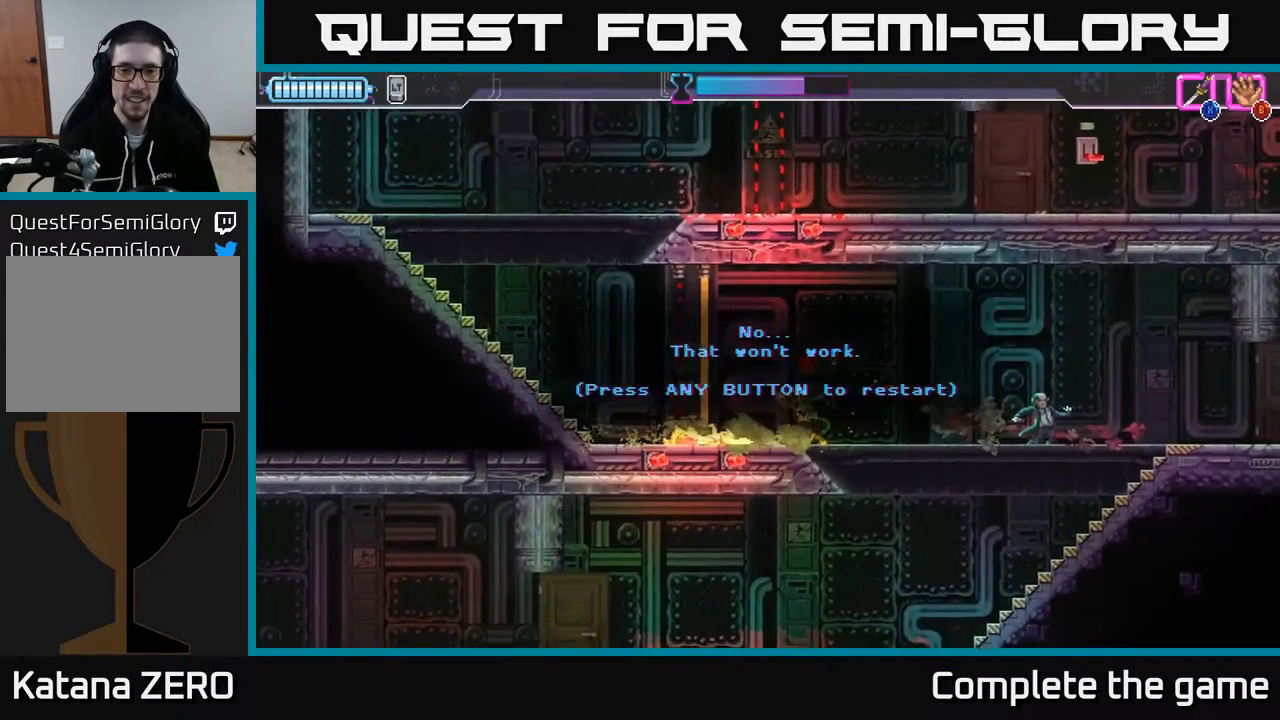
{"buttons": [], "left_stick": "center", "right_stick": "center", "events": [[50, "X", "down"], [167, "X", "up"], [233, "left_stick", "center"]]}
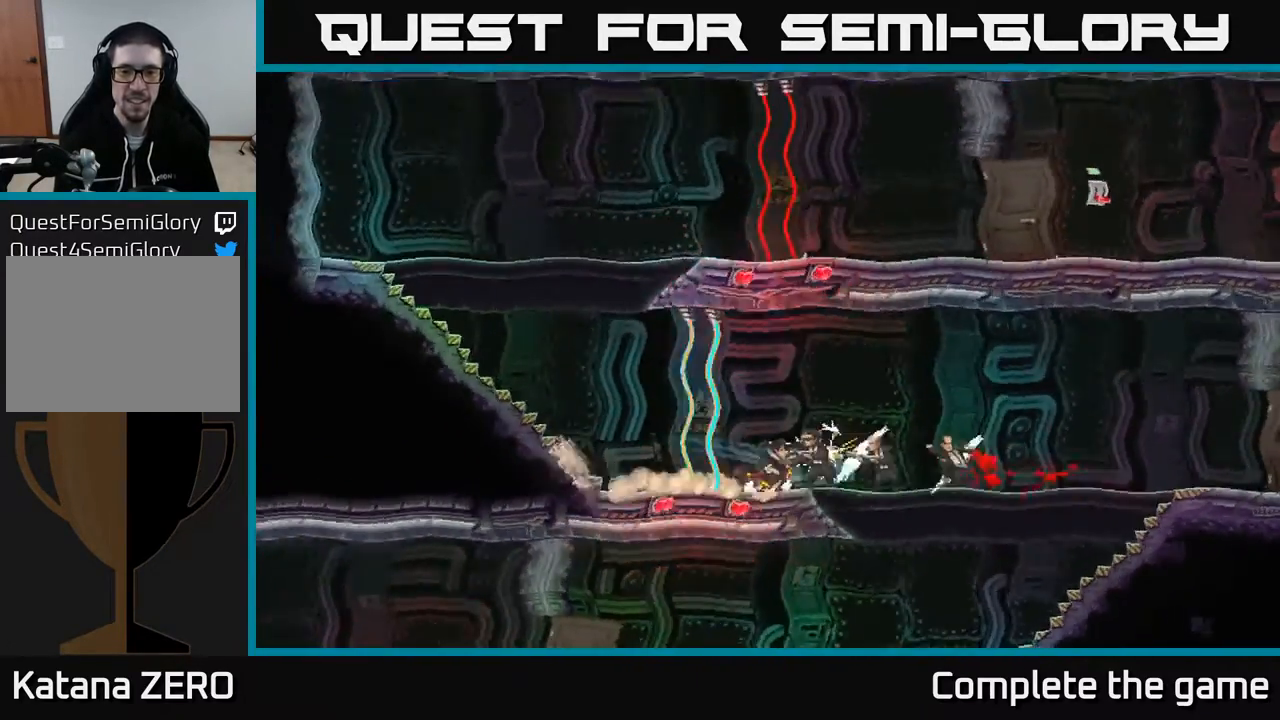
{"buttons": [], "left_stick": "center", "right_stick": "center", "events": []}
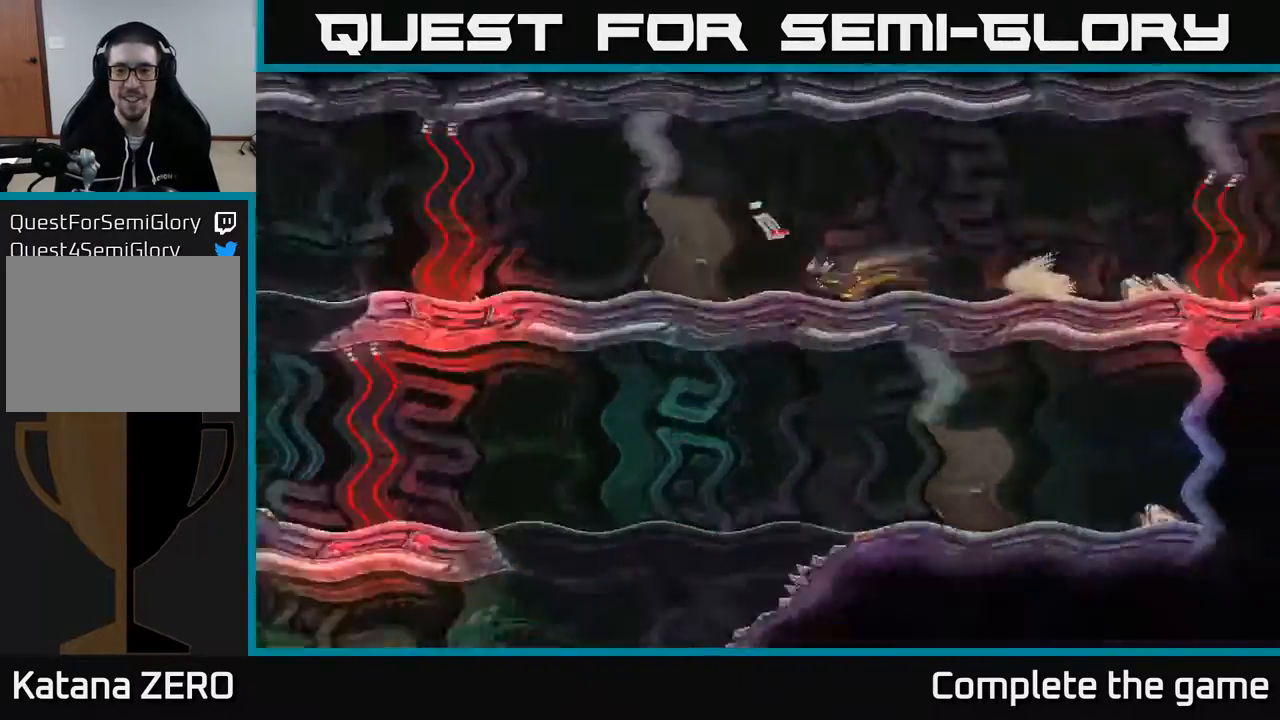
{"buttons": [], "left_stick": "center", "right_stick": "center", "events": []}